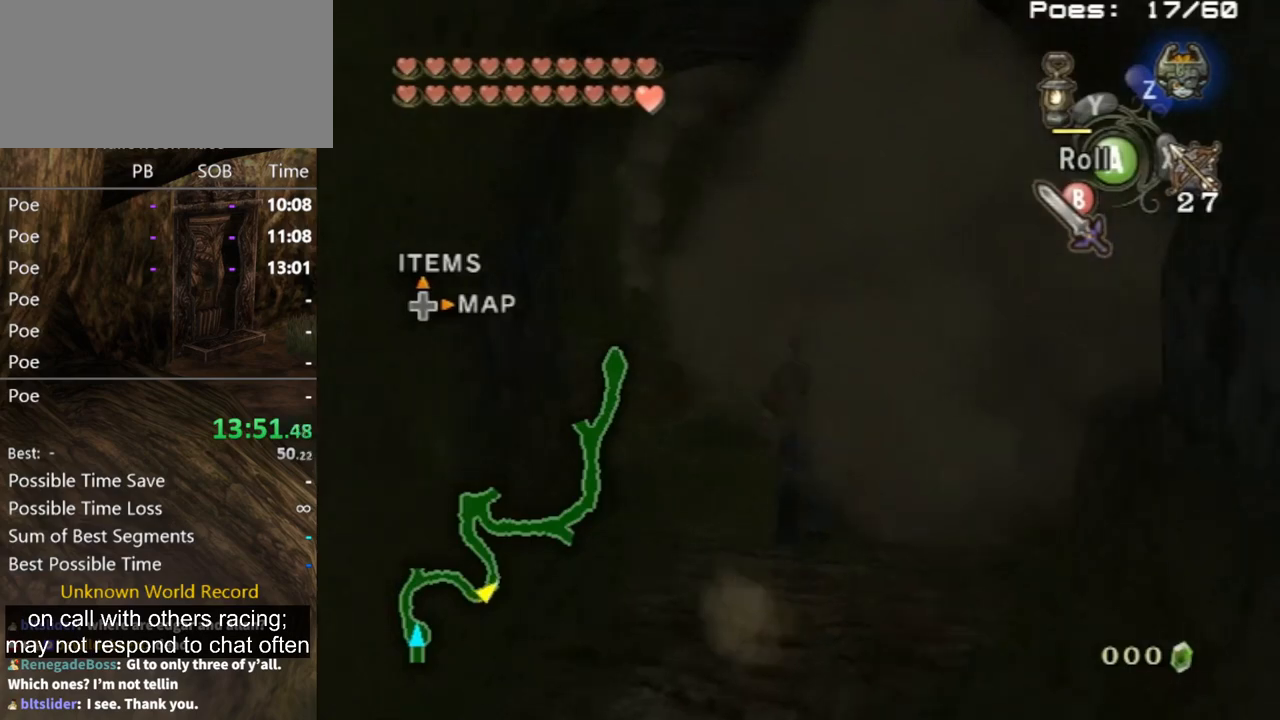
Gameplay with a controller (Nintendo layout); each line is a JSON object with the inputs held at the frame after it. "events" lists button and stick changes between this image and that frame as [ms after this image, input, new state], when the widget could be followed in between. Not read: L3 R3.
{"buttons": [], "left_stick": "up", "right_stick": "center", "events": [[133, "right_stick", "center"], [300, "A", "down"], [333, "A", "up"]]}
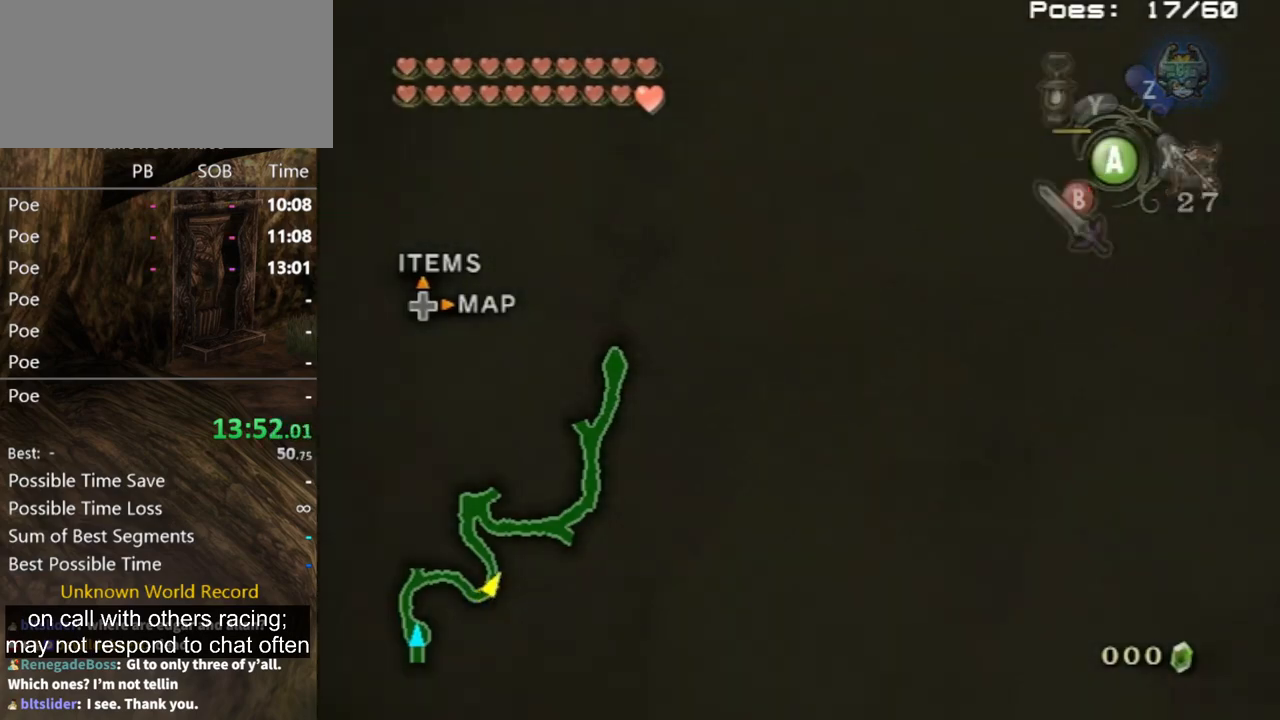
{"buttons": [], "left_stick": "up", "right_stick": "center", "events": [[67, "left_stick", "up-left"], [67, "right_stick", "right"], [233, "left_stick", "up"], [300, "right_stick", "center"]]}
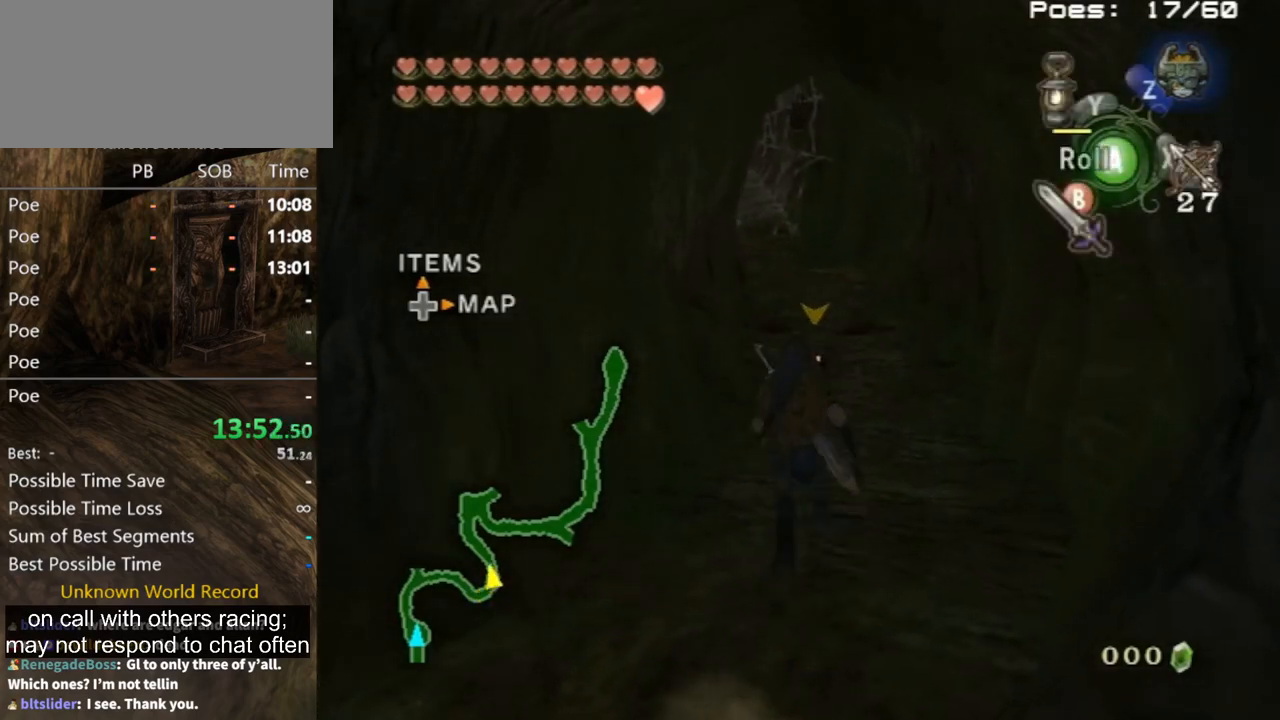
{"buttons": [], "left_stick": "up", "right_stick": "center", "events": [[100, "left_stick", "up-right"], [400, "left_stick", "up"]]}
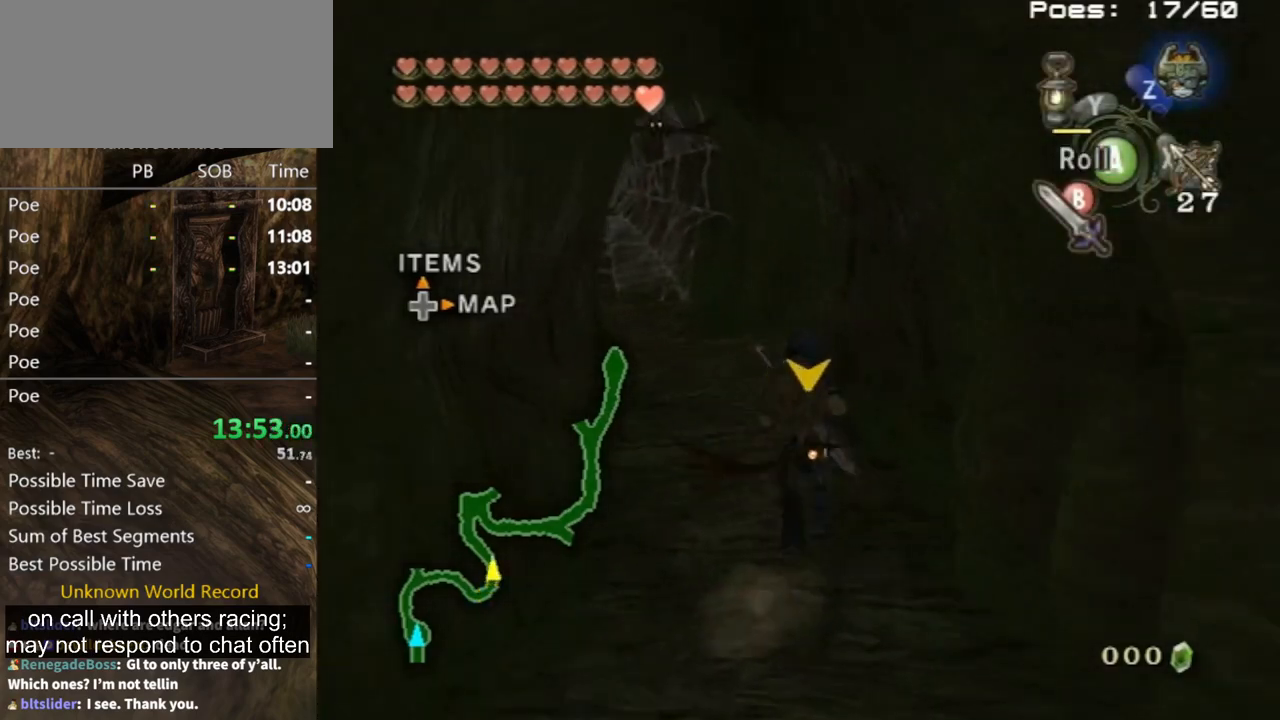
{"buttons": [], "left_stick": "up-left", "right_stick": "center", "events": [[167, "X", "down"], [333, "X", "up"], [400, "left_stick", "up-left"]]}
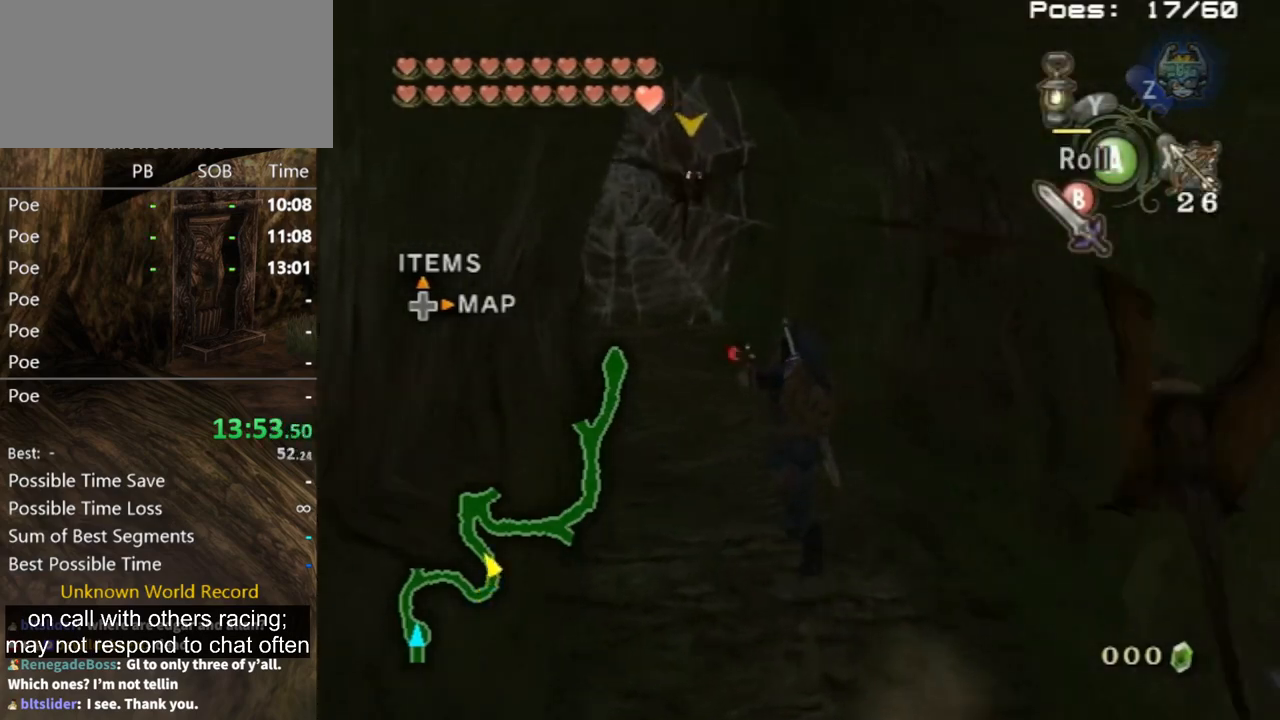
{"buttons": [], "left_stick": "up", "right_stick": "center", "events": [[267, "right_stick", "down-right"], [367, "left_stick", "up"], [433, "right_stick", "center"]]}
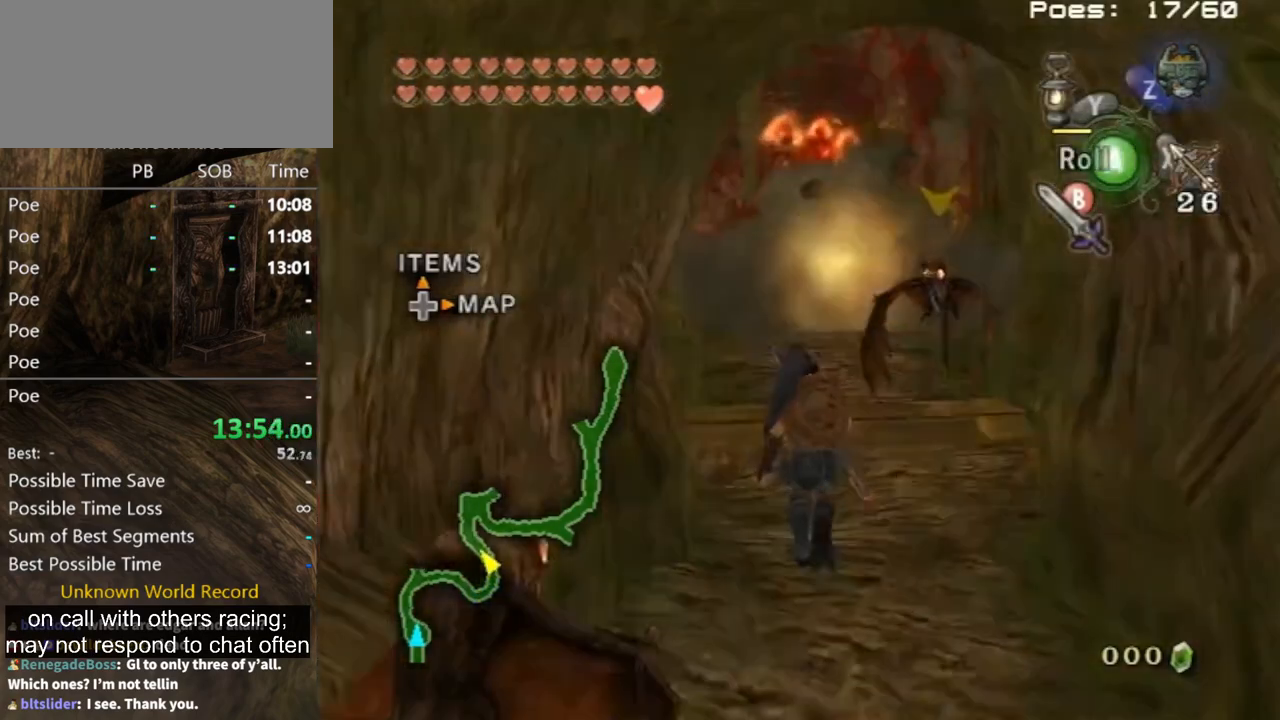
{"buttons": [], "left_stick": "up", "right_stick": "center", "events": [[367, "Z", "down"], [467, "Z", "up"]]}
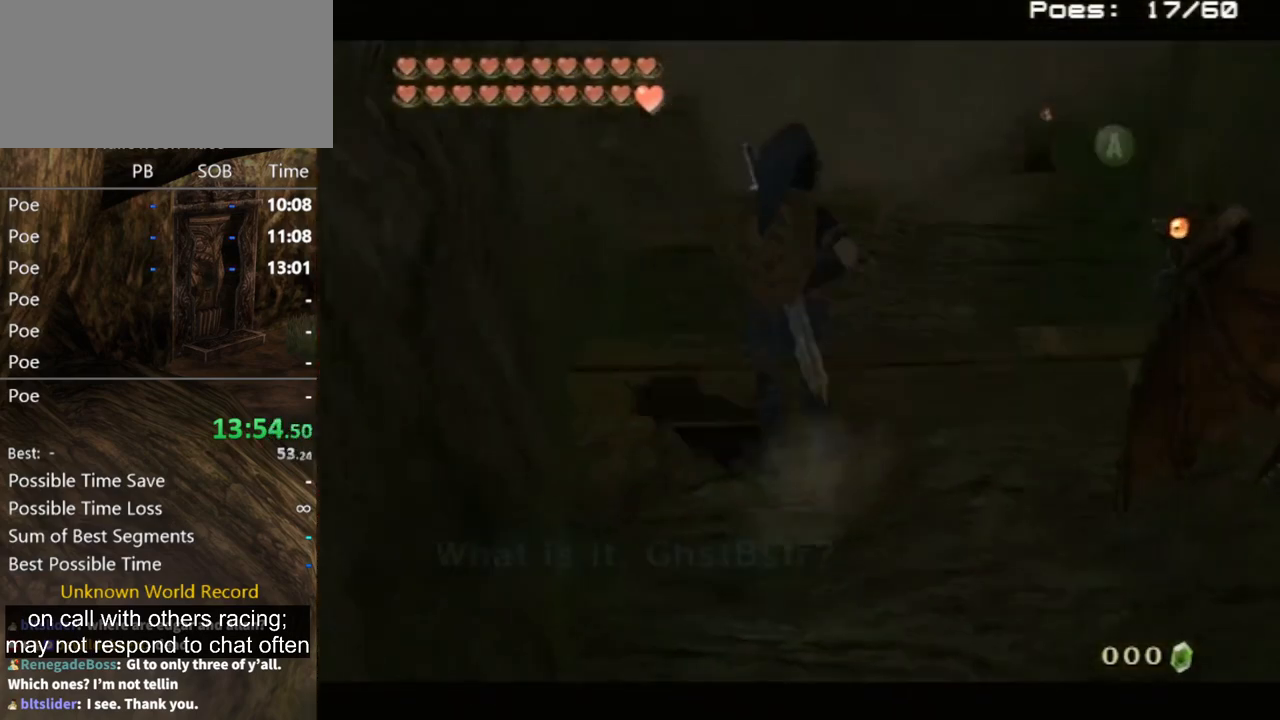
{"buttons": ["A"], "left_stick": "center", "right_stick": "center", "events": [[67, "A", "down"], [200, "A", "up"], [200, "left_stick", "center"], [233, "A", "down"], [300, "A", "up"], [400, "A", "down"], [433, "A", "up"], [500, "A", "down"]]}
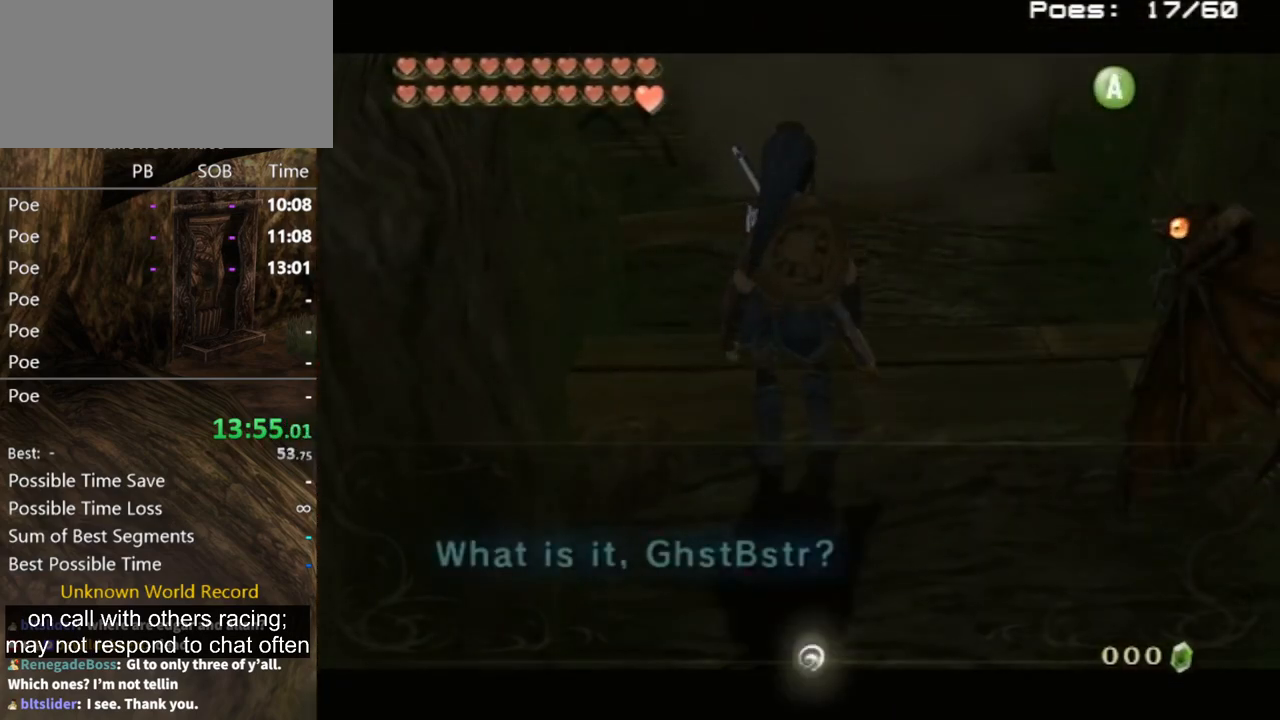
{"buttons": [], "left_stick": "center", "right_stick": "center", "events": [[67, "A", "up"], [133, "A", "down"], [167, "A", "up"]]}
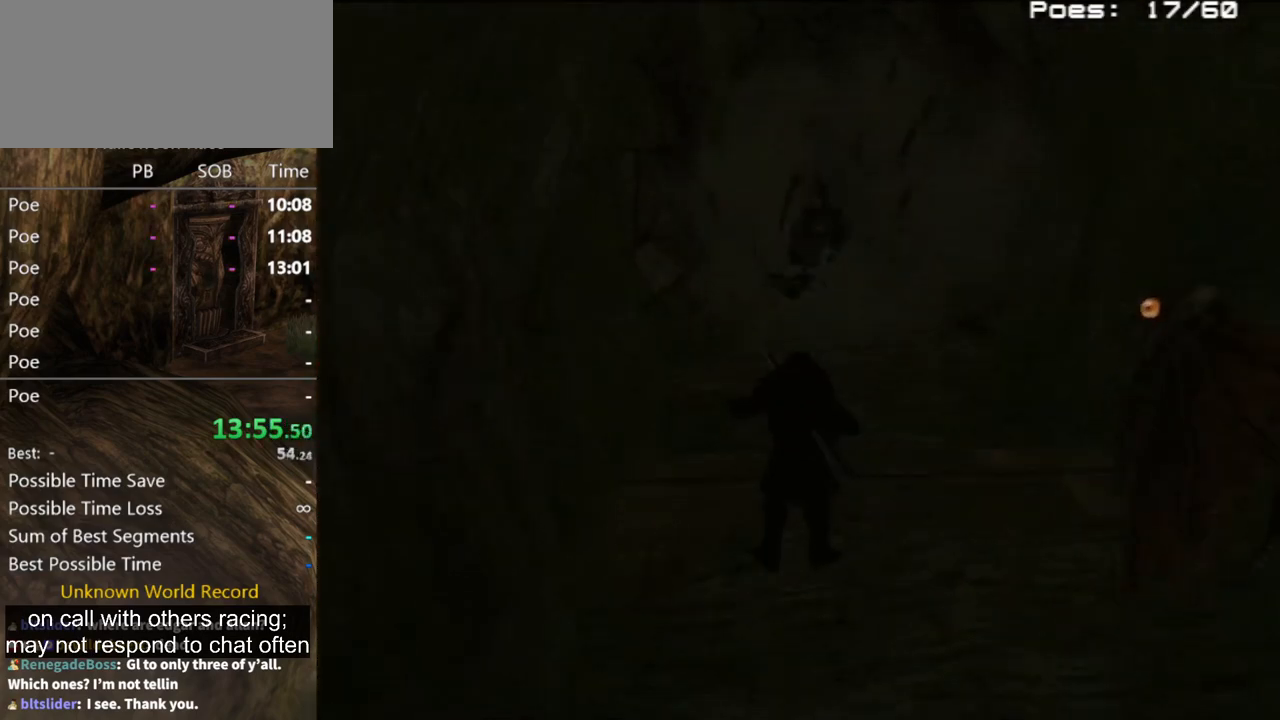
{"buttons": [], "left_stick": "up", "right_stick": "center", "events": [[433, "left_stick", "up"]]}
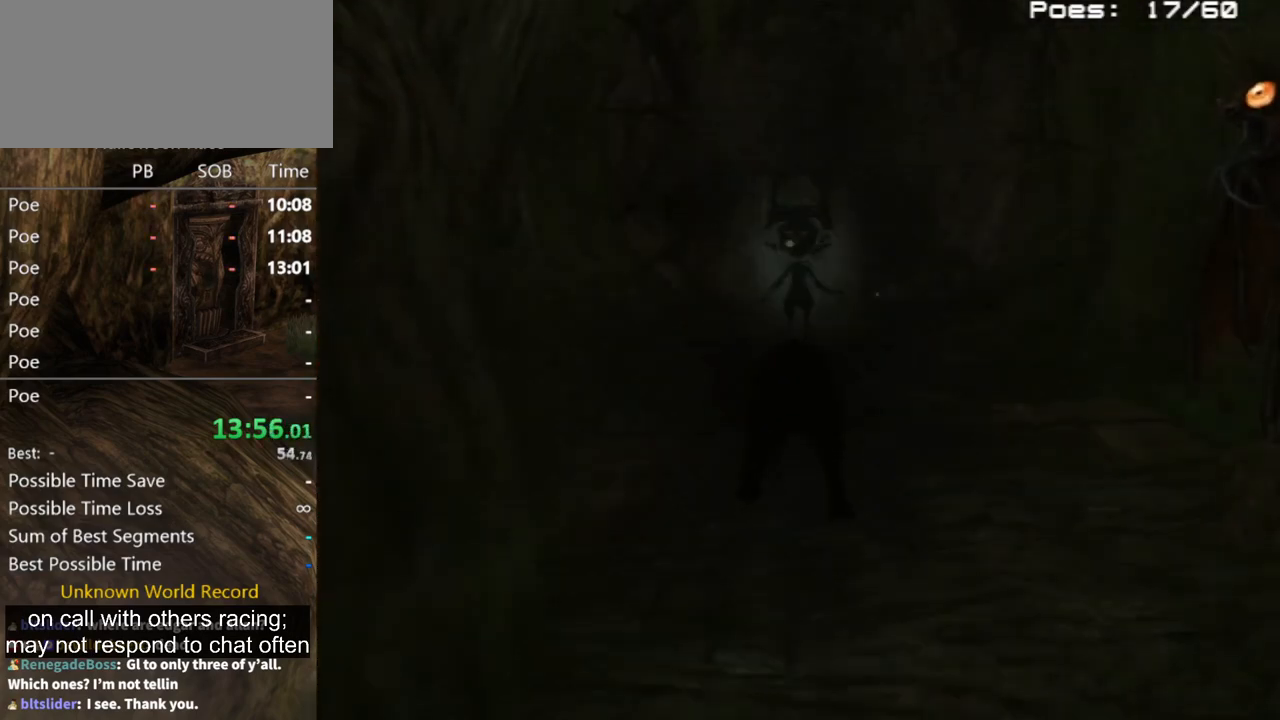
{"buttons": [], "left_stick": "up", "right_stick": "center", "events": []}
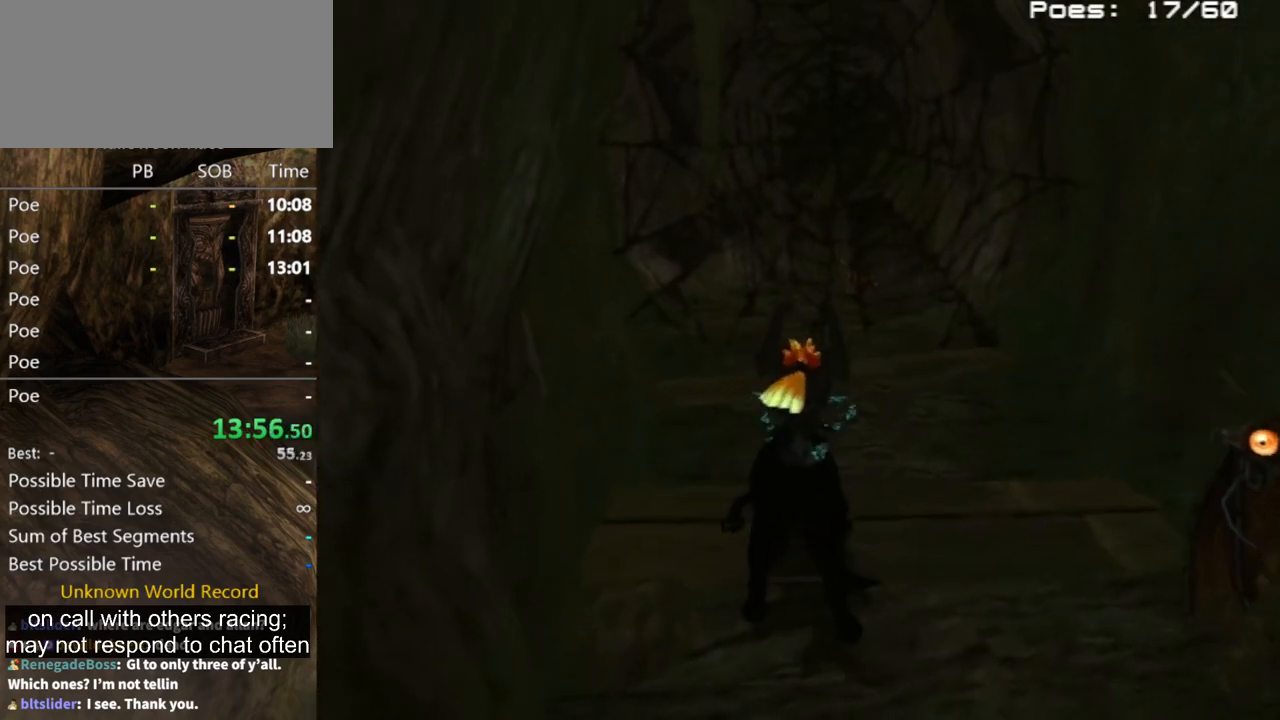
{"buttons": [], "left_stick": "up", "right_stick": "center", "events": []}
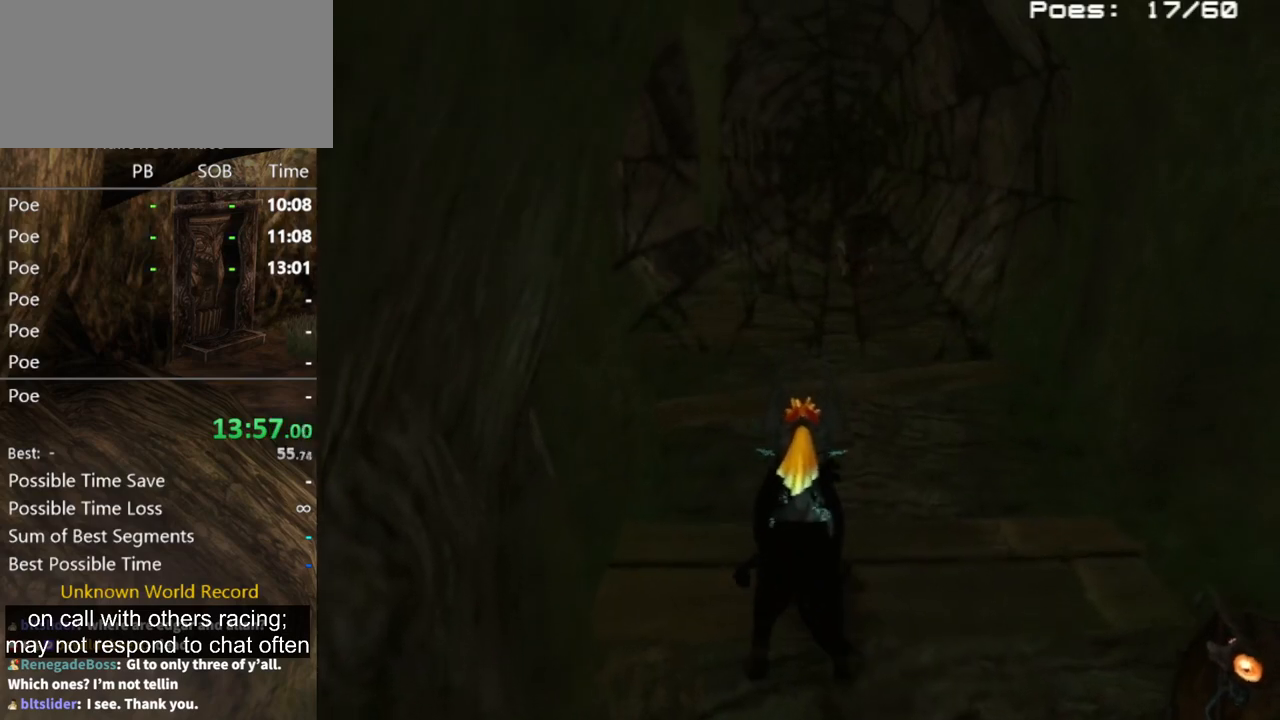
{"buttons": [], "left_stick": "up", "right_stick": "center", "events": [[167, "left_stick", "up-left"], [333, "left_stick", "up"]]}
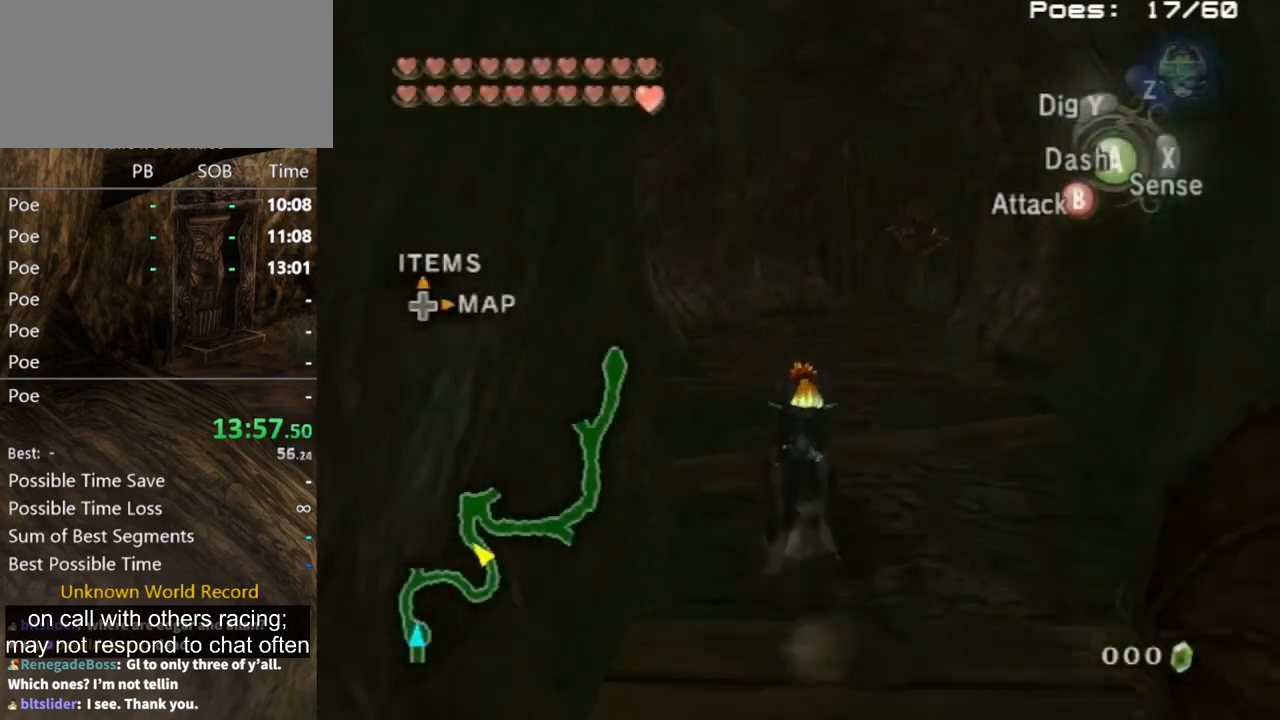
{"buttons": ["A"], "left_stick": "up", "right_stick": "center", "events": [[133, "left_stick", "up-right"], [267, "left_stick", "up"], [467, "A", "down"]]}
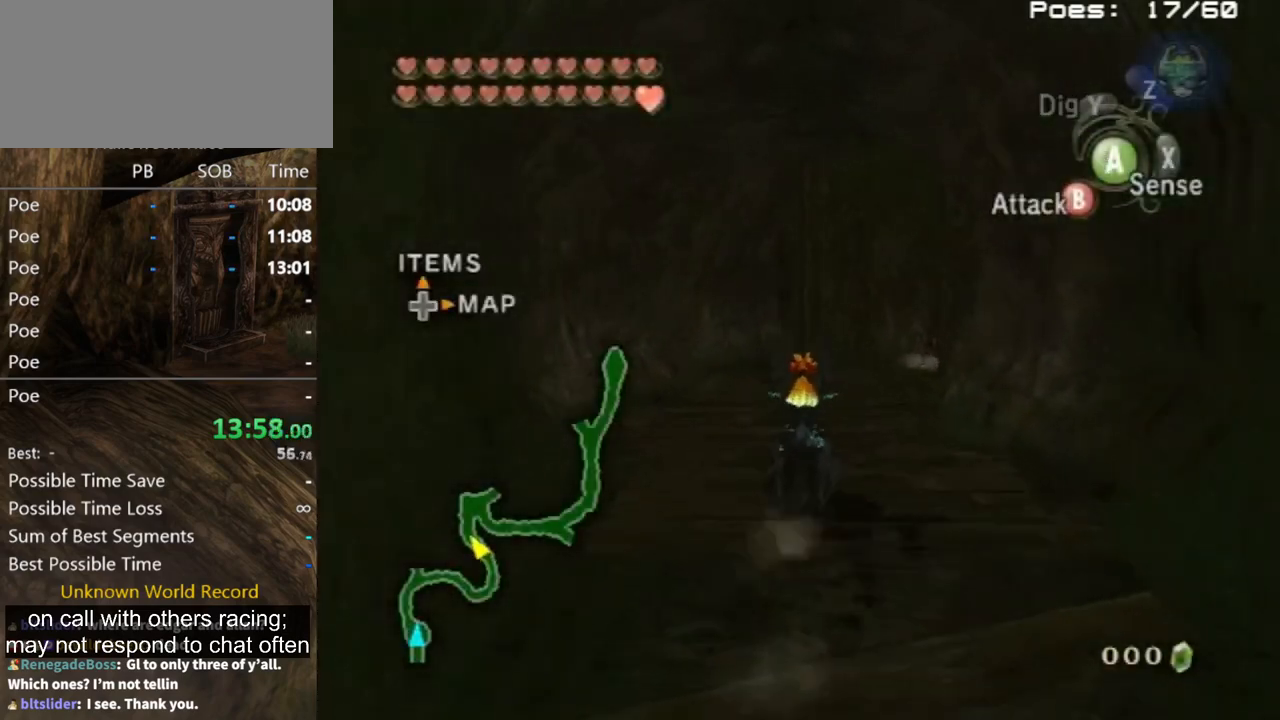
{"buttons": [], "left_stick": "up", "right_stick": "center", "events": [[33, "A", "up"], [67, "A", "down"], [100, "A", "up"]]}
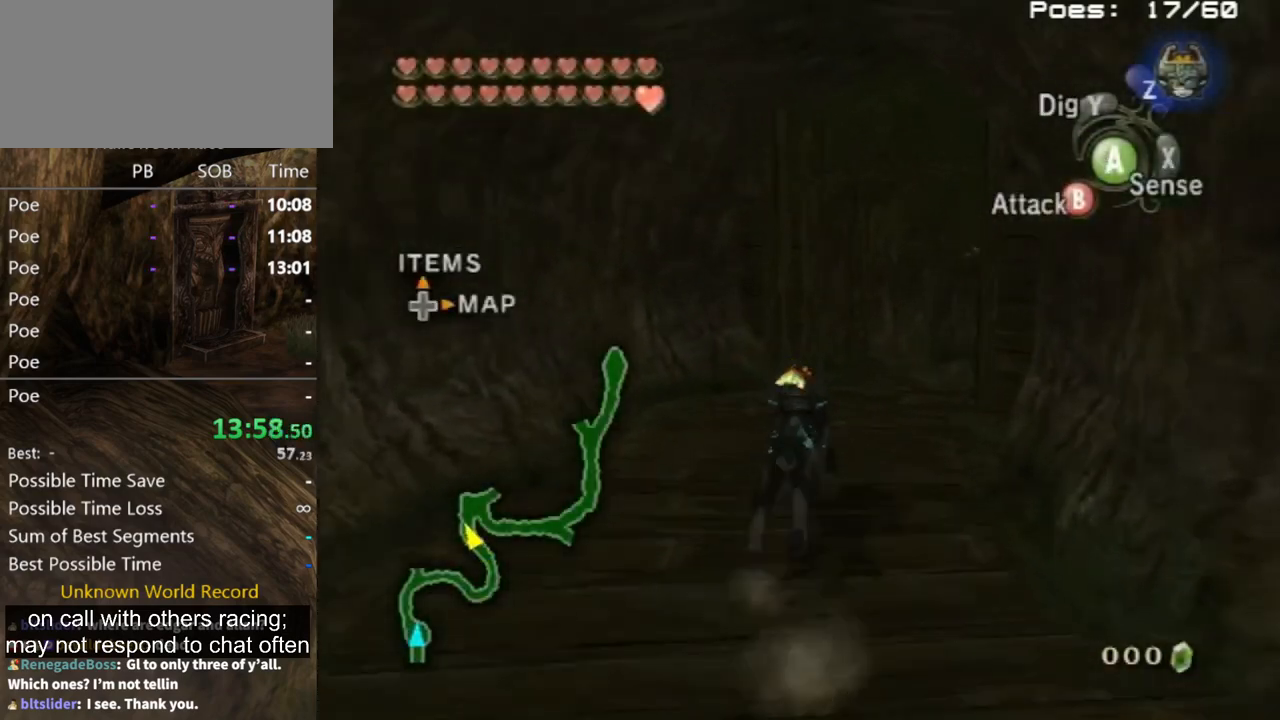
{"buttons": [], "left_stick": "up-right", "right_stick": "center", "events": [[467, "left_stick", "up-right"]]}
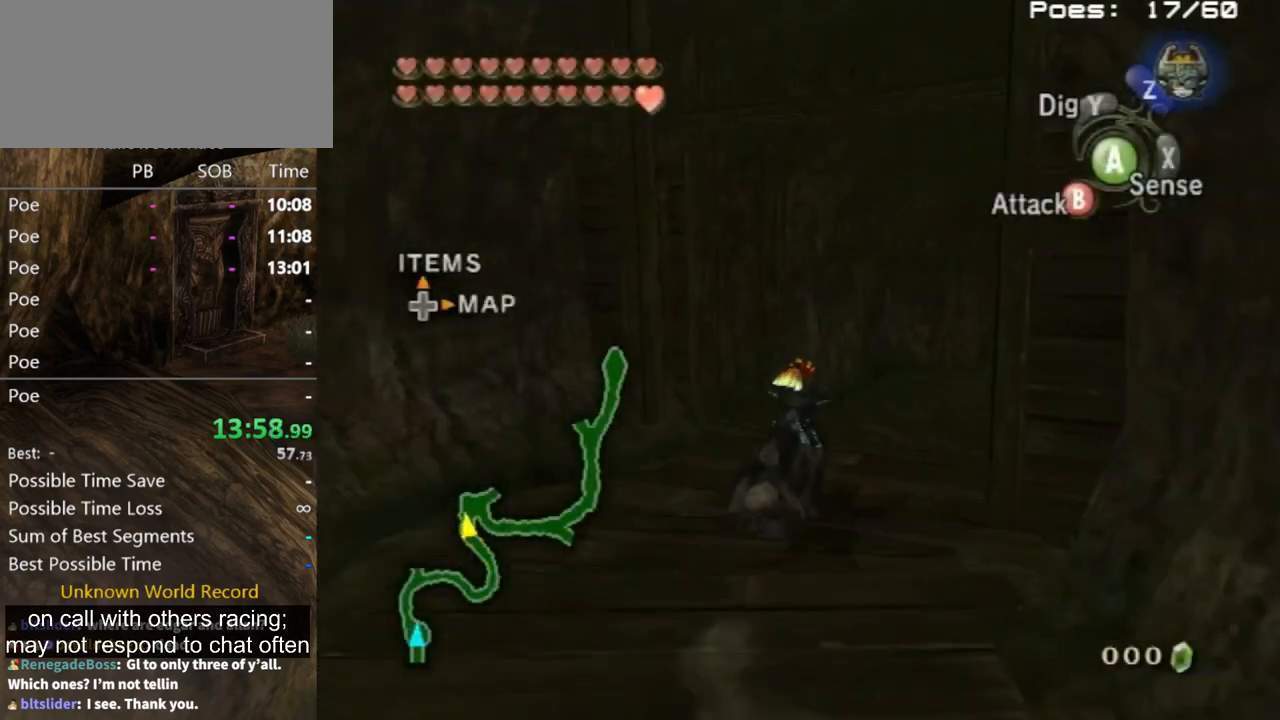
{"buttons": [], "left_stick": "up", "right_stick": "left", "events": [[133, "right_stick", "left"], [333, "left_stick", "up"]]}
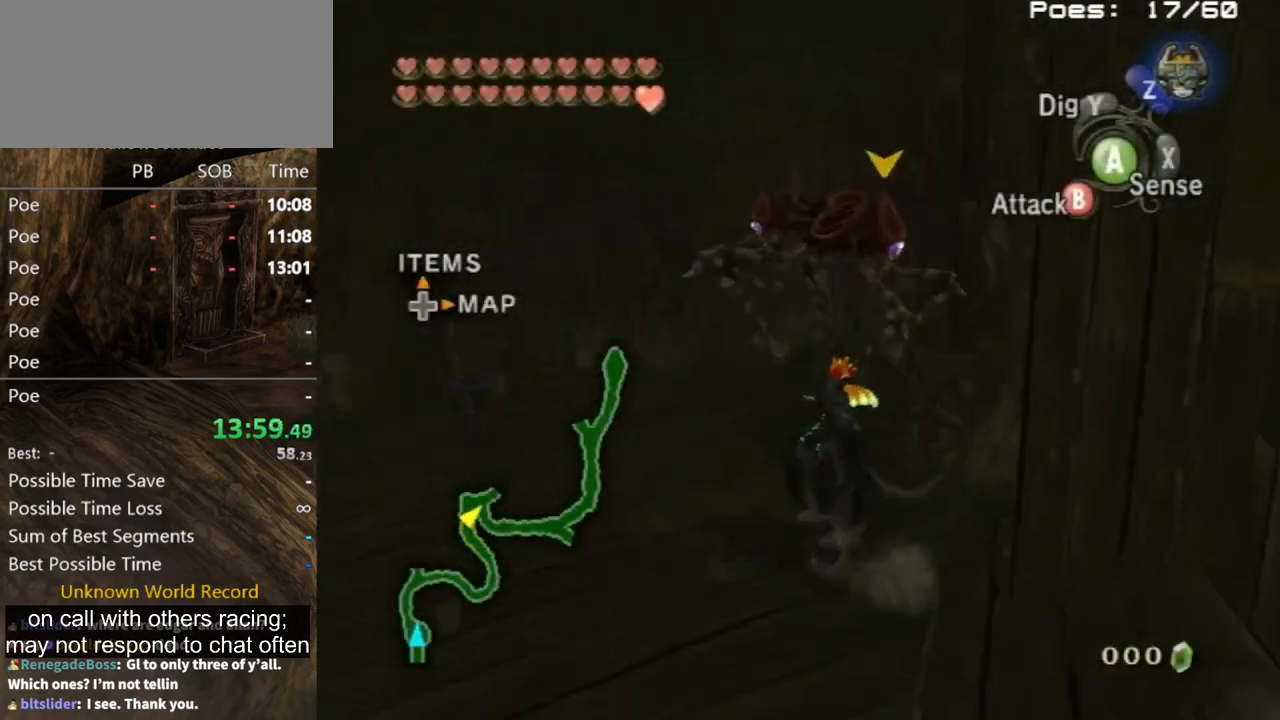
{"buttons": [], "left_stick": "up", "right_stick": "center", "events": [[267, "right_stick", "center"], [433, "A", "down"], [467, "A", "up"]]}
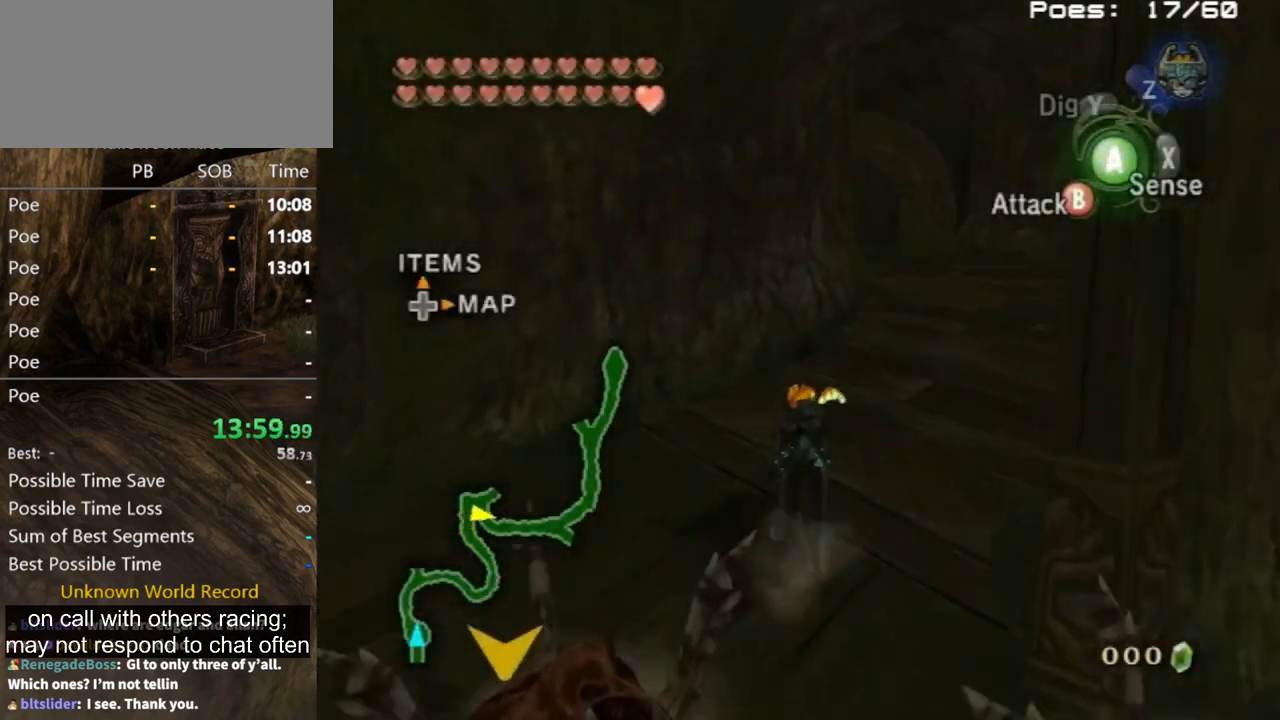
{"buttons": [], "left_stick": "up", "right_stick": "center", "events": [[67, "A", "down"], [100, "left_stick", "up-right"], [133, "A", "up"], [200, "A", "down"], [233, "A", "up"], [233, "left_stick", "up"], [300, "A", "down"], [367, "A", "up"]]}
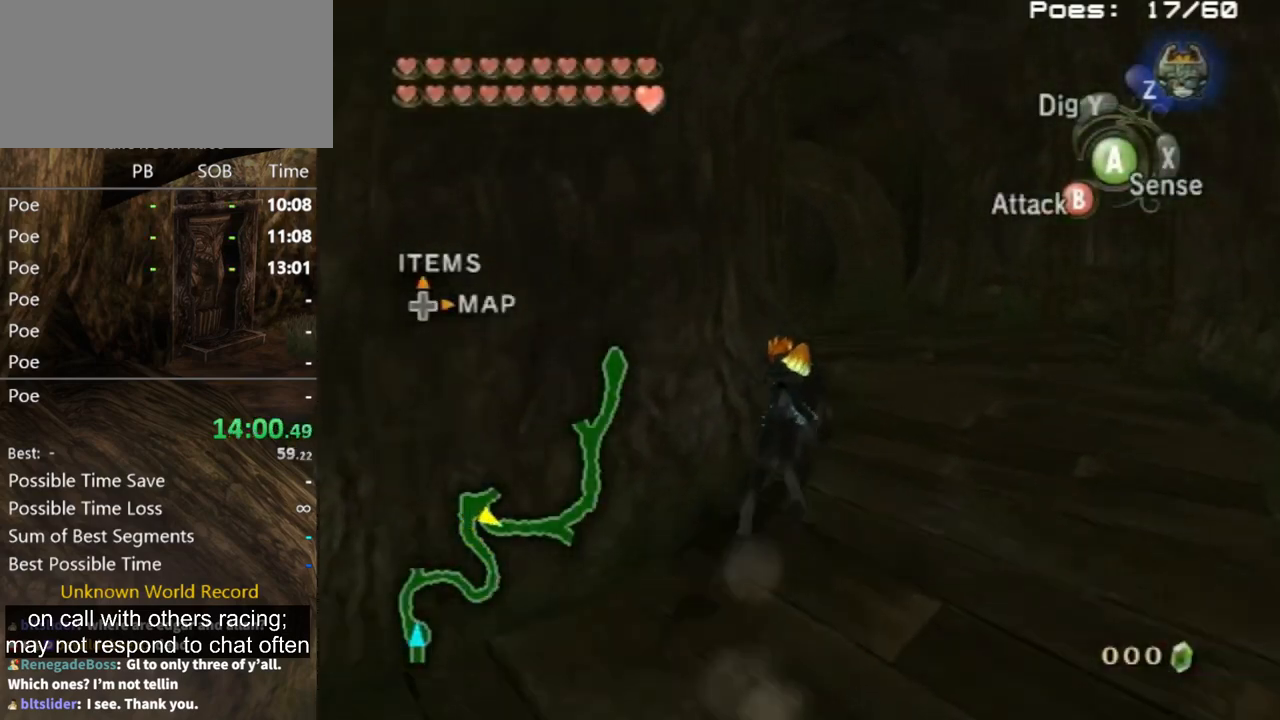
{"buttons": [], "left_stick": "up", "right_stick": "down-right", "events": [[300, "right_stick", "down-right"]]}
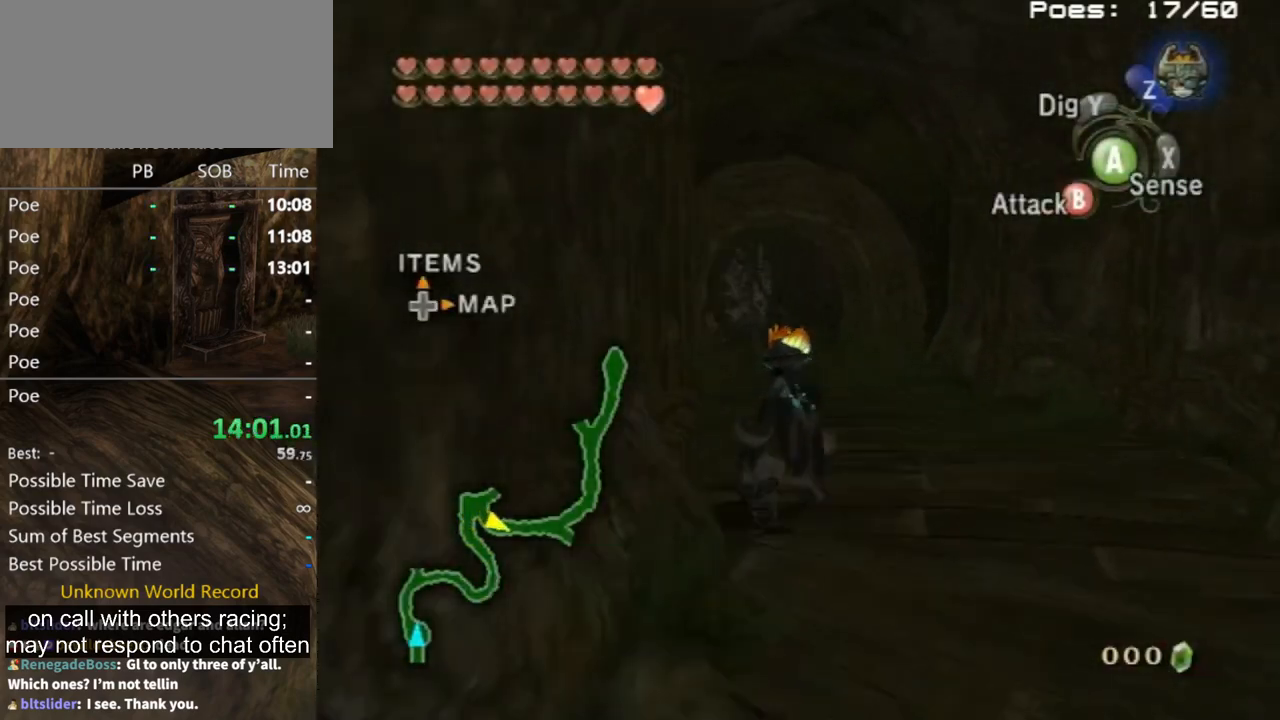
{"buttons": [], "left_stick": "up", "right_stick": "center", "events": [[367, "right_stick", "center"]]}
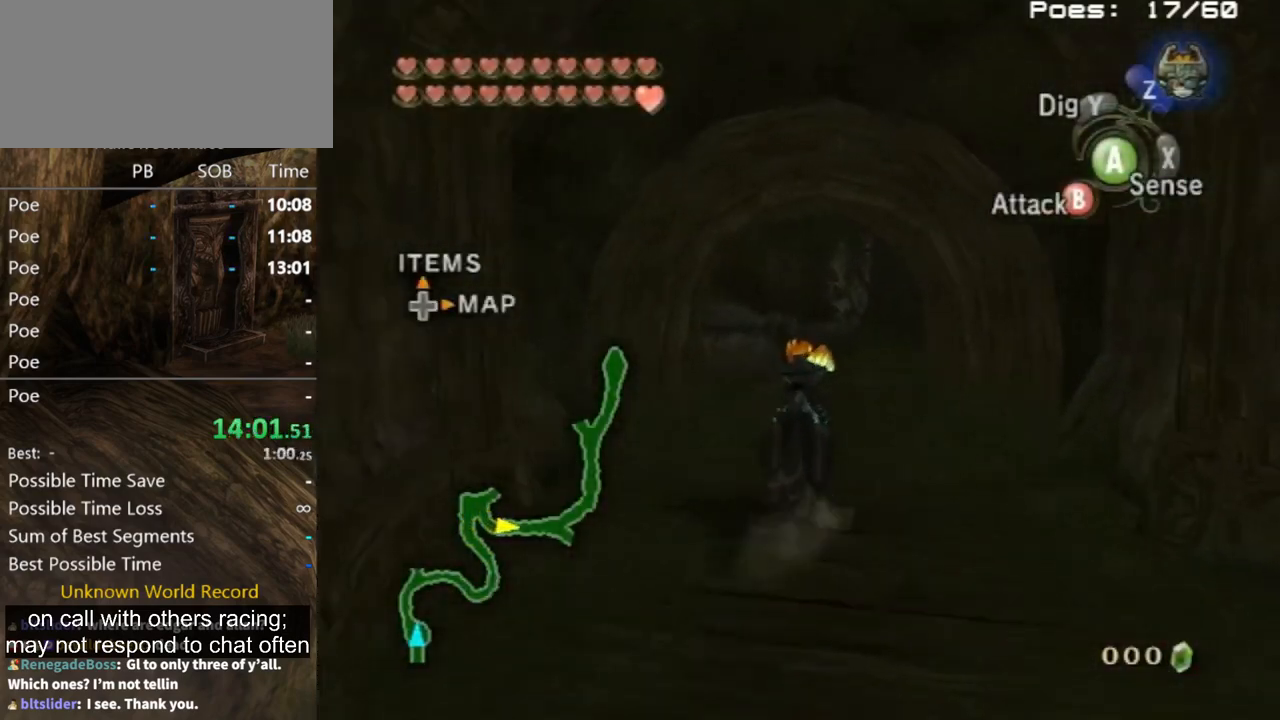
{"buttons": [], "left_stick": "up", "right_stick": "center", "events": [[33, "A", "down"], [100, "A", "up"], [200, "A", "down"], [267, "A", "up"], [300, "A", "down"], [367, "A", "up"], [433, "A", "down"], [500, "A", "up"]]}
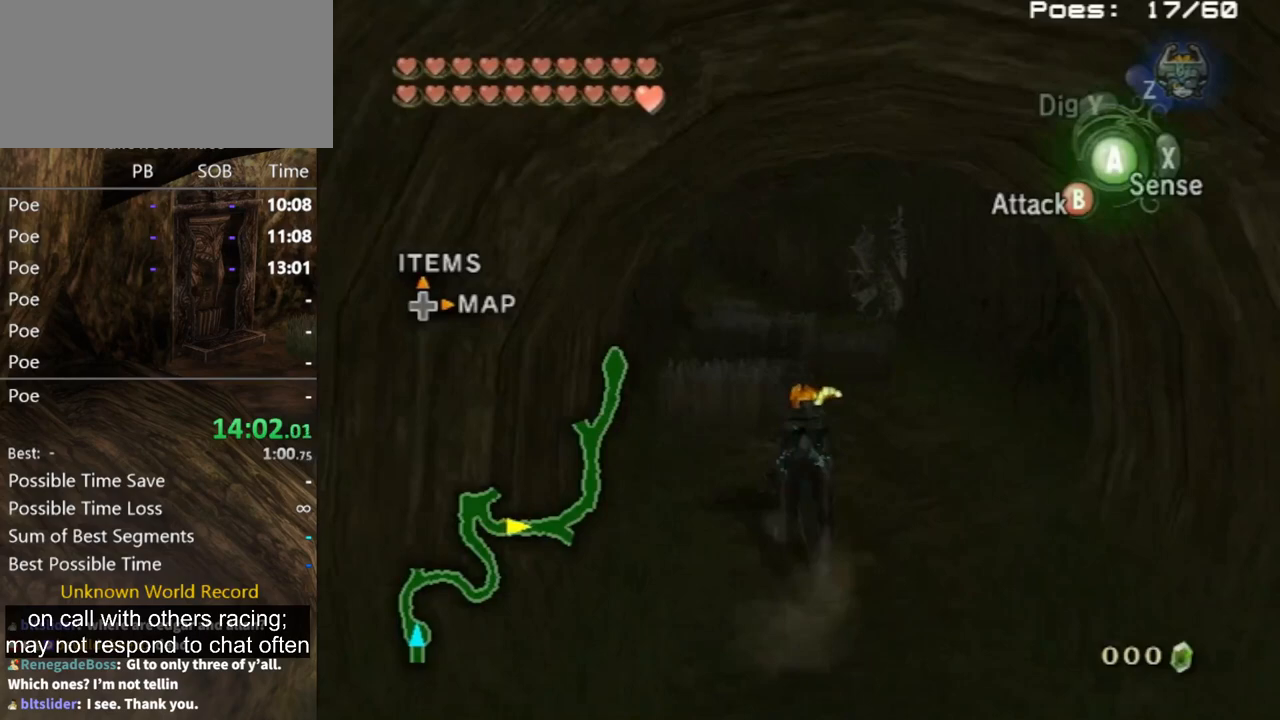
{"buttons": [], "left_stick": "up", "right_stick": "center", "events": [[67, "A", "down"], [133, "A", "up"]]}
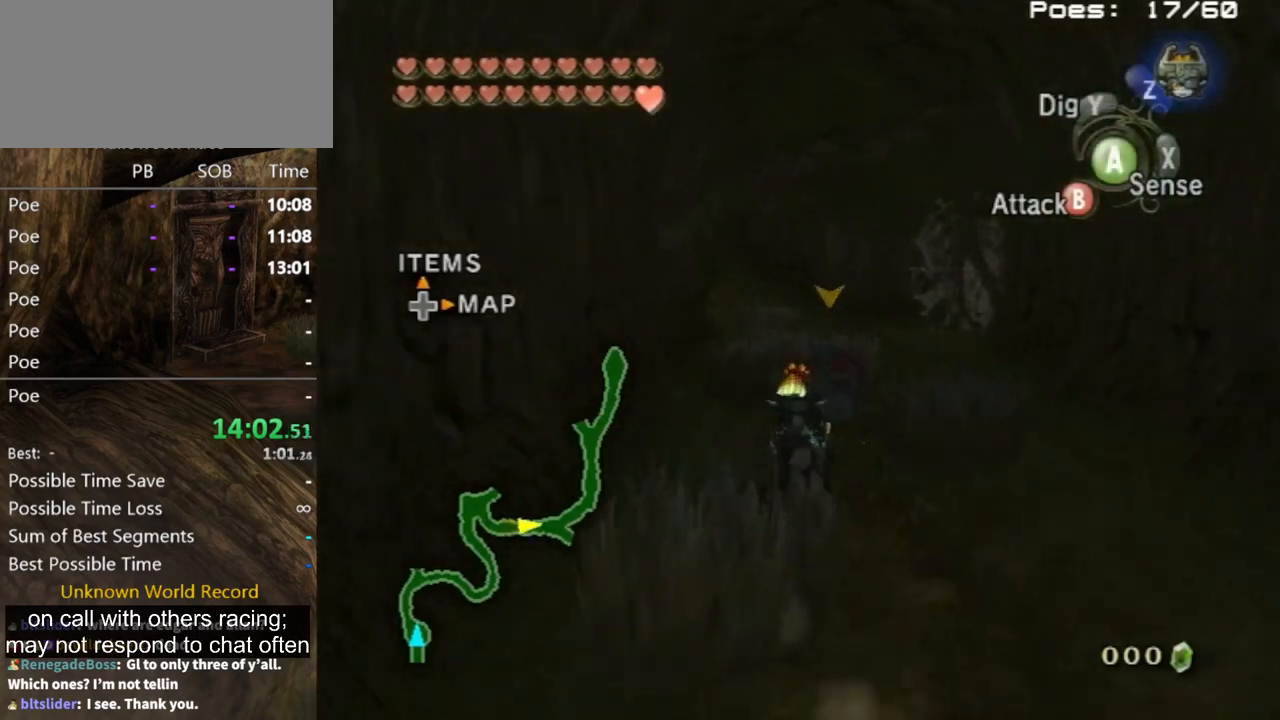
{"buttons": [], "left_stick": "up", "right_stick": "center", "events": [[200, "right_stick", "down-right"], [300, "right_stick", "center"]]}
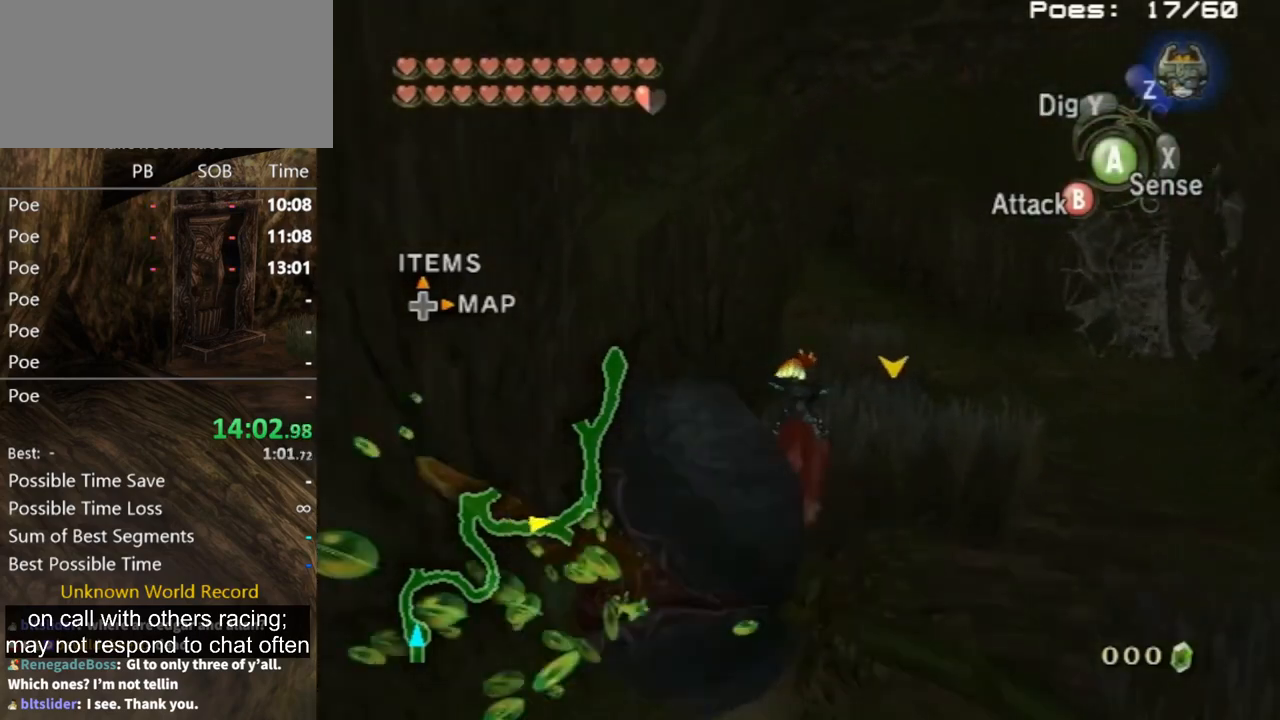
{"buttons": [], "left_stick": "up-right", "right_stick": "down-right", "events": [[33, "left_stick", "up-right"], [67, "right_stick", "down-right"]]}
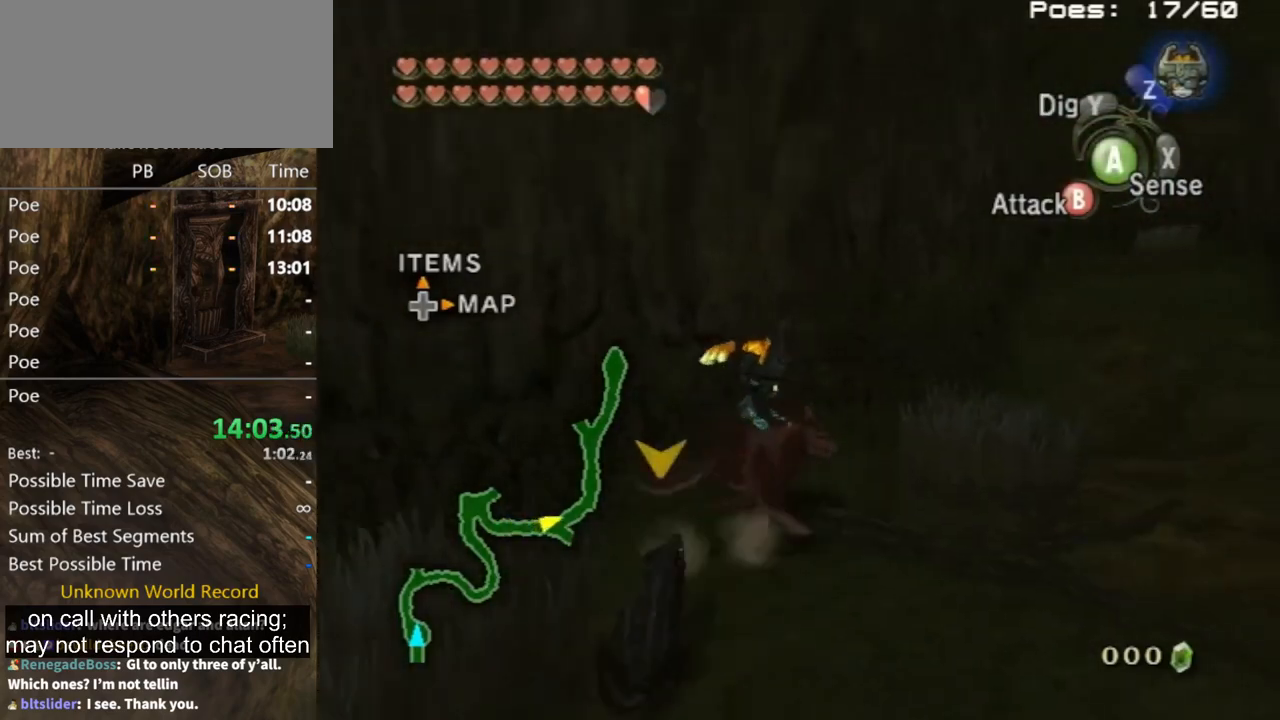
{"buttons": ["A"], "left_stick": "up", "right_stick": "center", "events": [[33, "right_stick", "center"], [167, "A", "down"], [233, "A", "up"], [333, "A", "down"], [367, "A", "up"], [433, "left_stick", "up"], [467, "A", "down"]]}
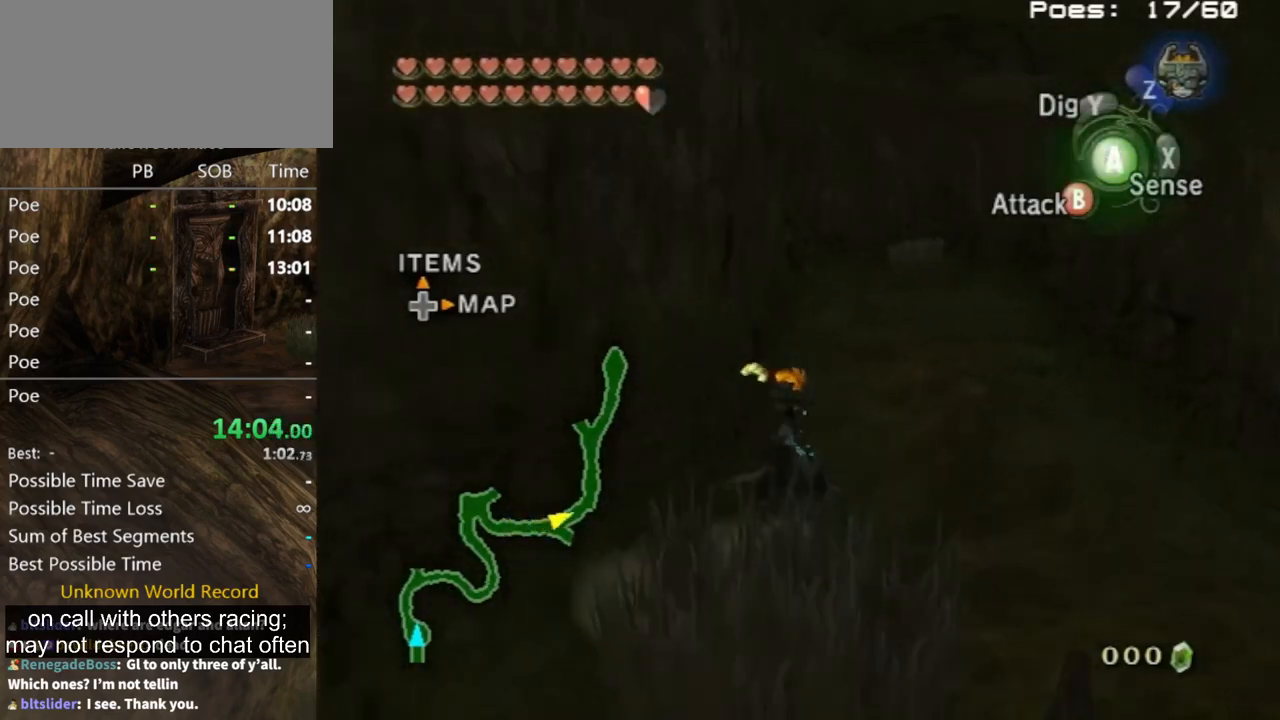
{"buttons": [], "left_stick": "up", "right_stick": "center", "events": [[33, "A", "up"], [100, "A", "down"], [200, "A", "up"], [267, "A", "down"], [333, "A", "up"], [367, "A", "down"], [433, "A", "up"]]}
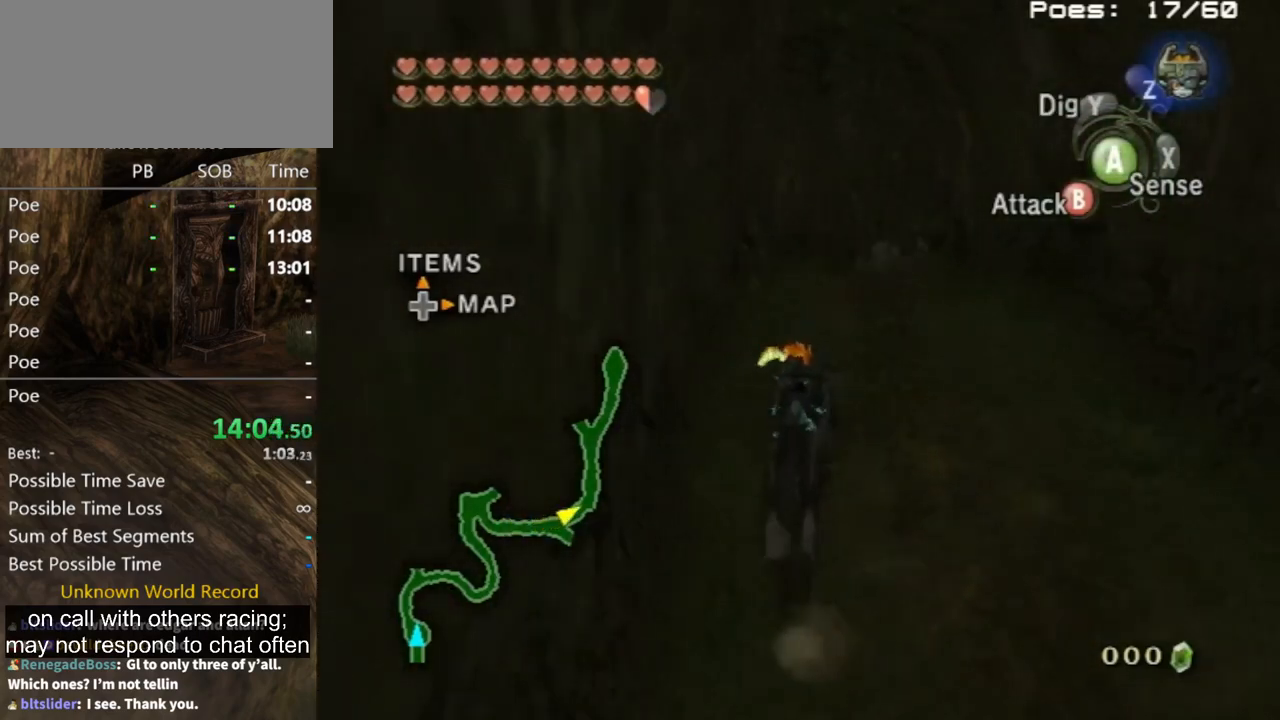
{"buttons": [], "left_stick": "up", "right_stick": "center", "events": []}
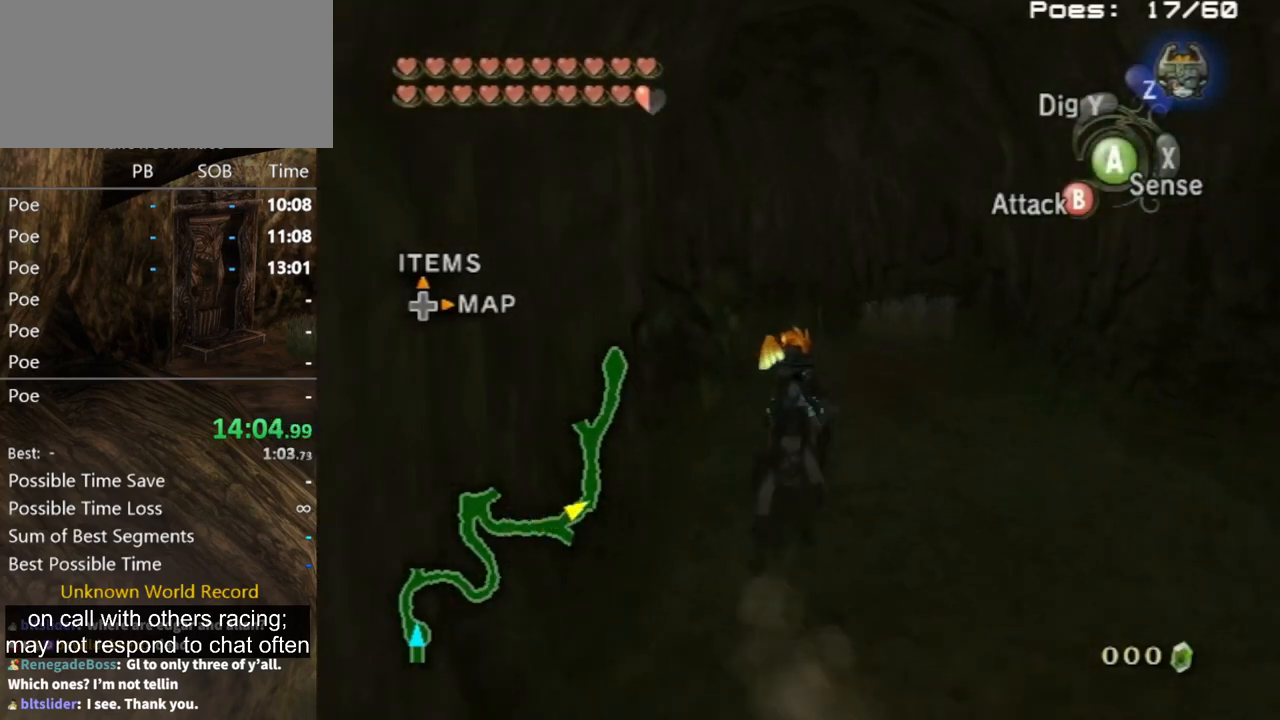
{"buttons": [], "left_stick": "up", "right_stick": "right", "events": [[267, "right_stick", "right"]]}
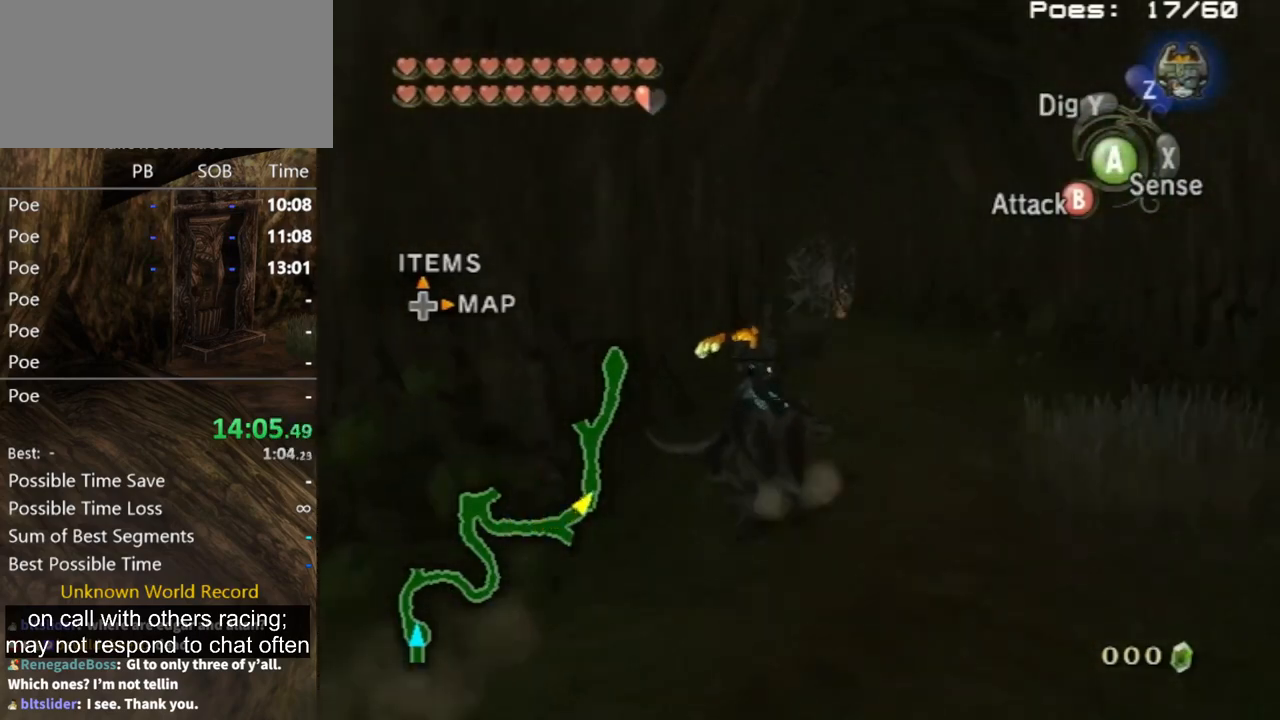
{"buttons": [], "left_stick": "up", "right_stick": "center", "events": [[67, "right_stick", "center"], [133, "A", "down"], [133, "X", "down"], [200, "A", "up"], [267, "X", "up"], [333, "A", "down"], [400, "A", "up"]]}
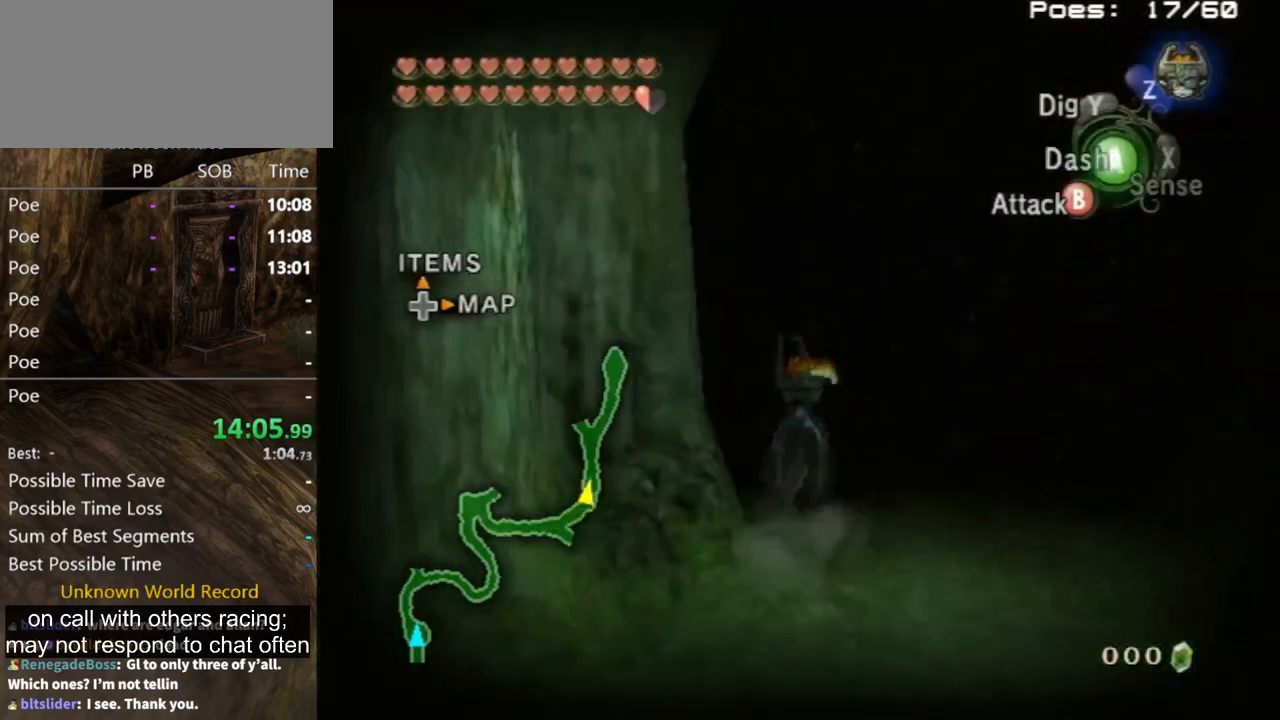
{"buttons": [], "left_stick": "up", "right_stick": "center", "events": [[33, "A", "down"], [100, "A", "up"], [267, "X", "down"], [467, "X", "up"]]}
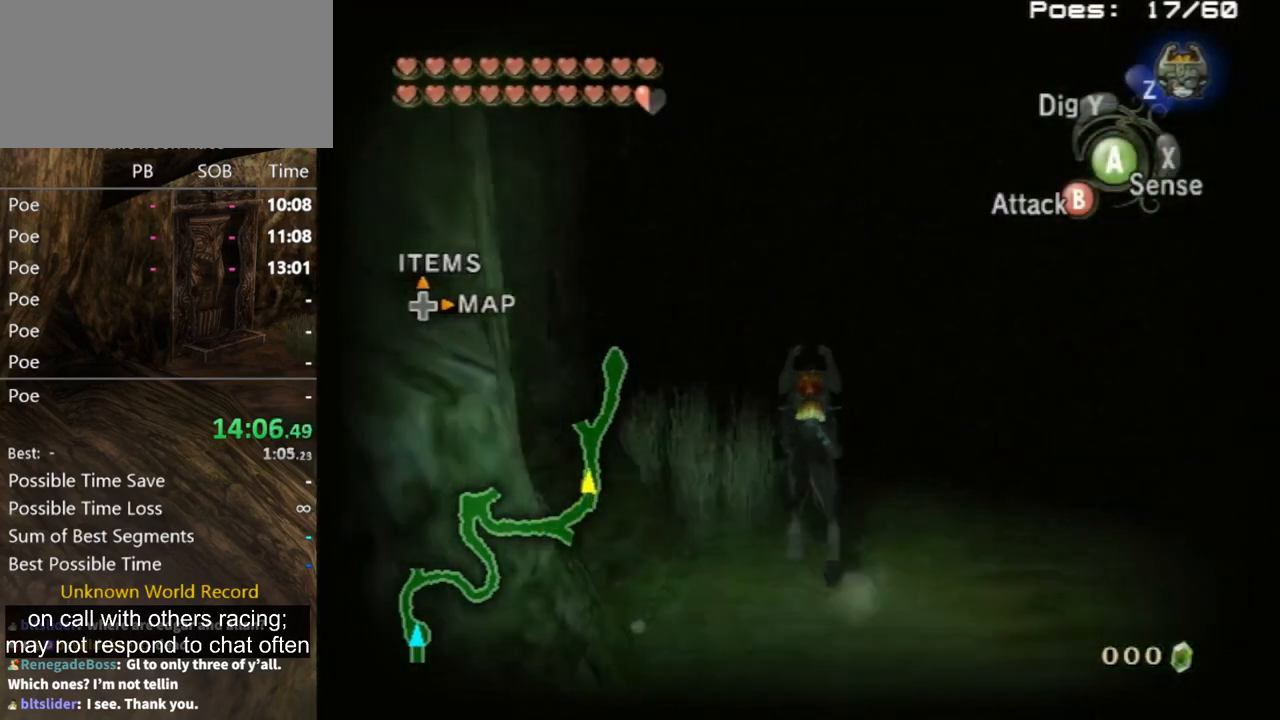
{"buttons": [], "left_stick": "up", "right_stick": "center", "events": [[233, "X", "down"], [333, "X", "up"], [333, "left_stick", "up-left"], [500, "left_stick", "up"]]}